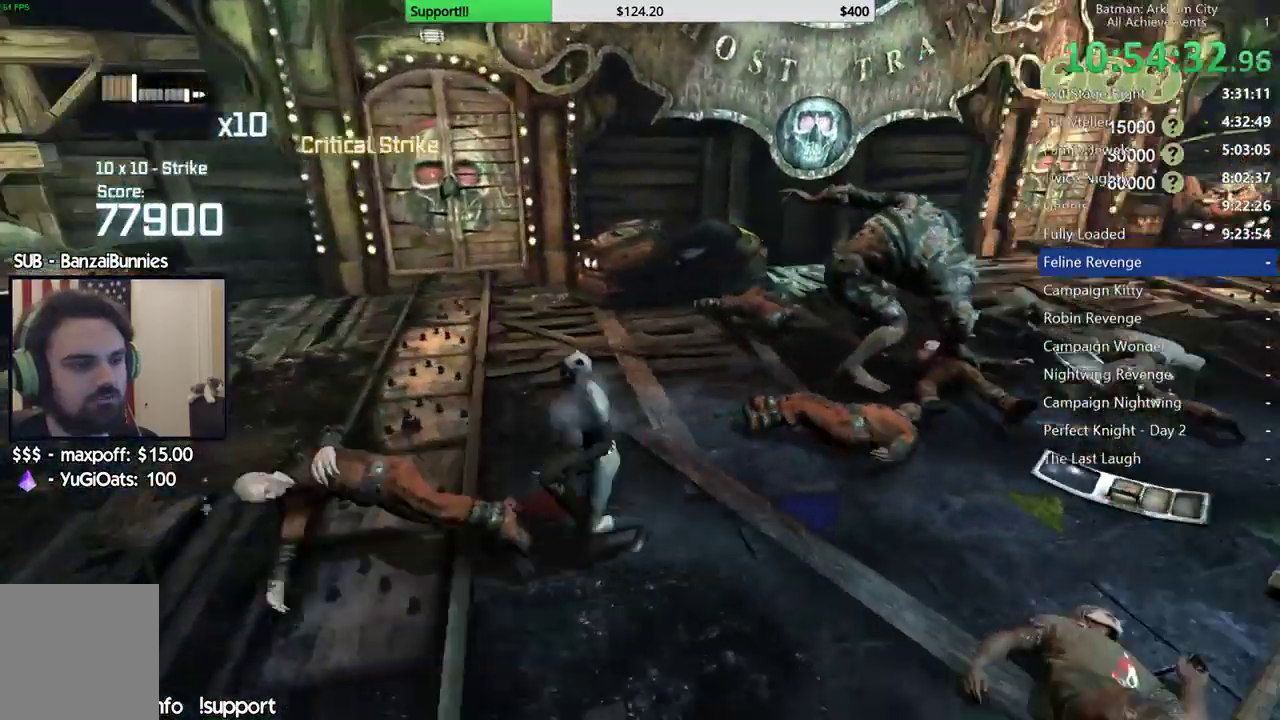
Gameplay with a controller (Xbox layout); each line is a JSON object with the inputs held at the frame after it (dt_ms = milliseconds from this image to that frame). "button_events" lists button changes between this image and that frame as [ms after this image, input, new state], when the widget could be followed in between (sticks are given only as held states). This document gives stick clicks only as held states, not as events. Not read: A L1 R1.
{"dt_ms": 500, "buttons": ["Y", "R2"], "left_stick": "down-left", "right_stick": "center", "button_events": [[400, "R2", "down"], [417, "Y", "down"]]}
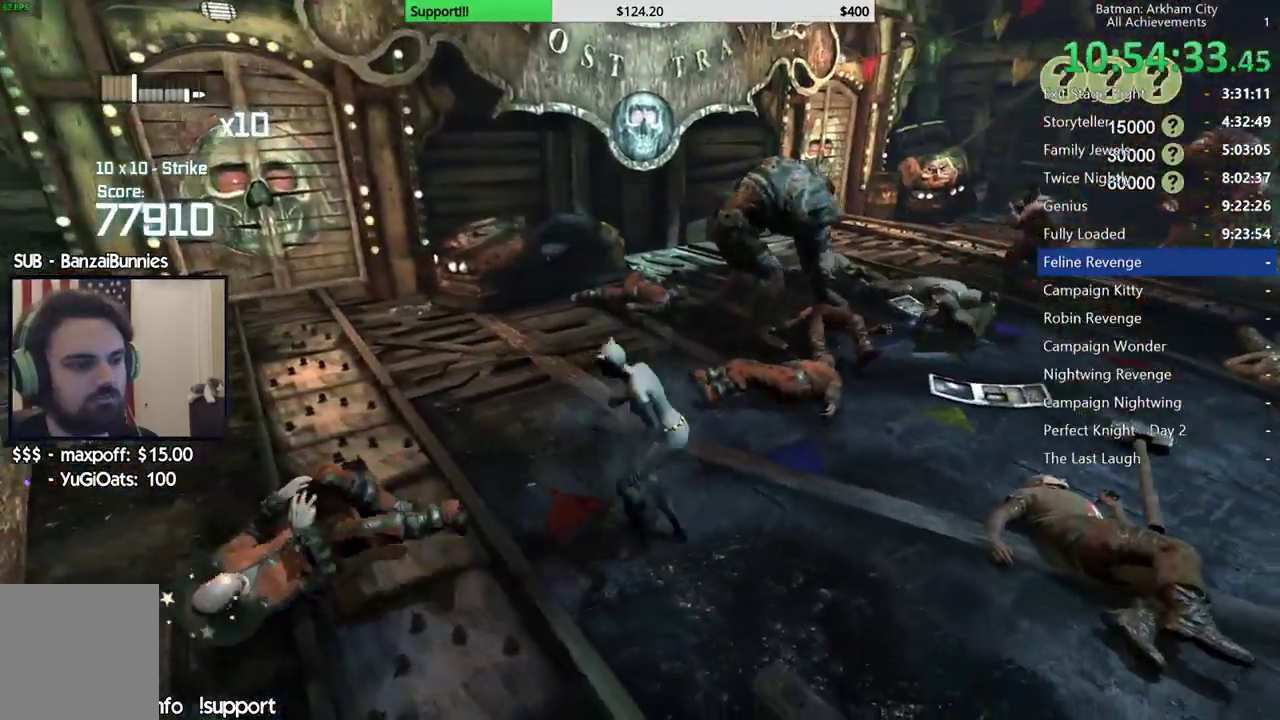
{"dt_ms": 500, "buttons": ["R2"], "left_stick": "down-left", "right_stick": "center", "button_events": [[17, "Y", "up"], [100, "Y", "down"], [200, "Y", "up"]]}
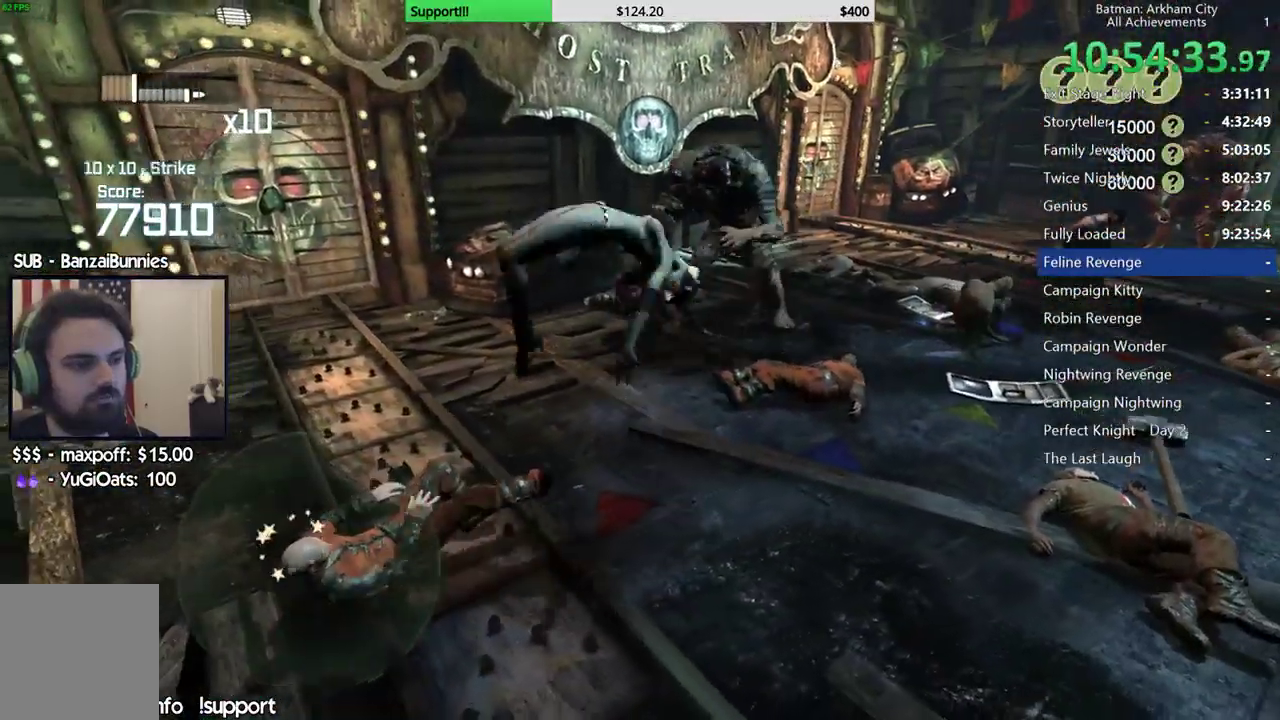
{"dt_ms": 500, "buttons": ["R2"], "left_stick": "center", "right_stick": "right"}
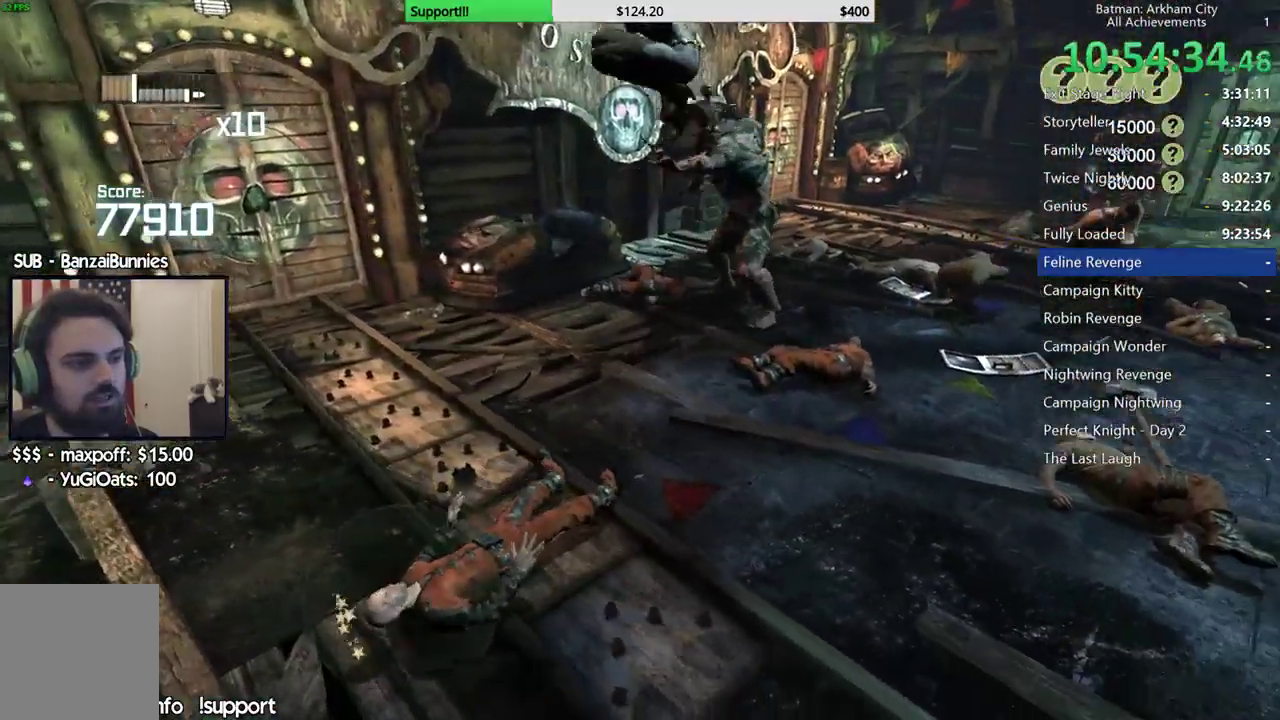
{"dt_ms": 500, "buttons": ["R2"], "left_stick": "center", "right_stick": "right"}
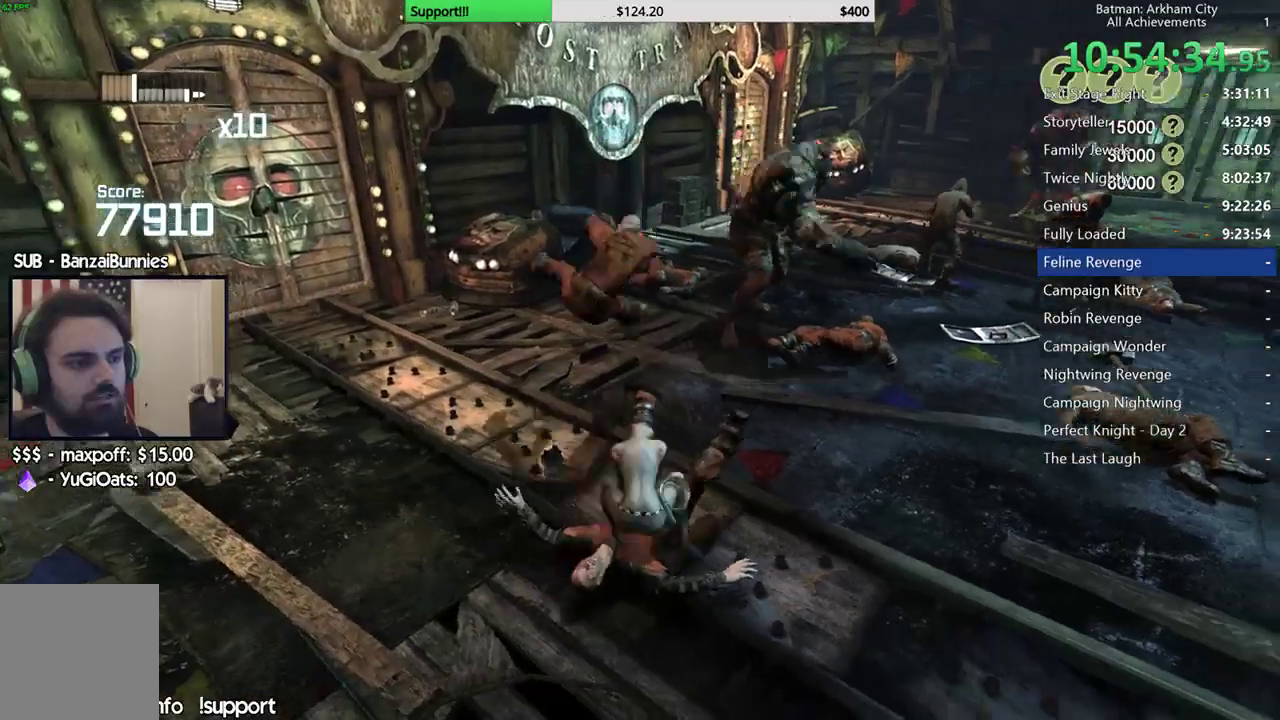
{"dt_ms": 500, "buttons": ["R2"], "left_stick": "center", "right_stick": "right", "button_events": []}
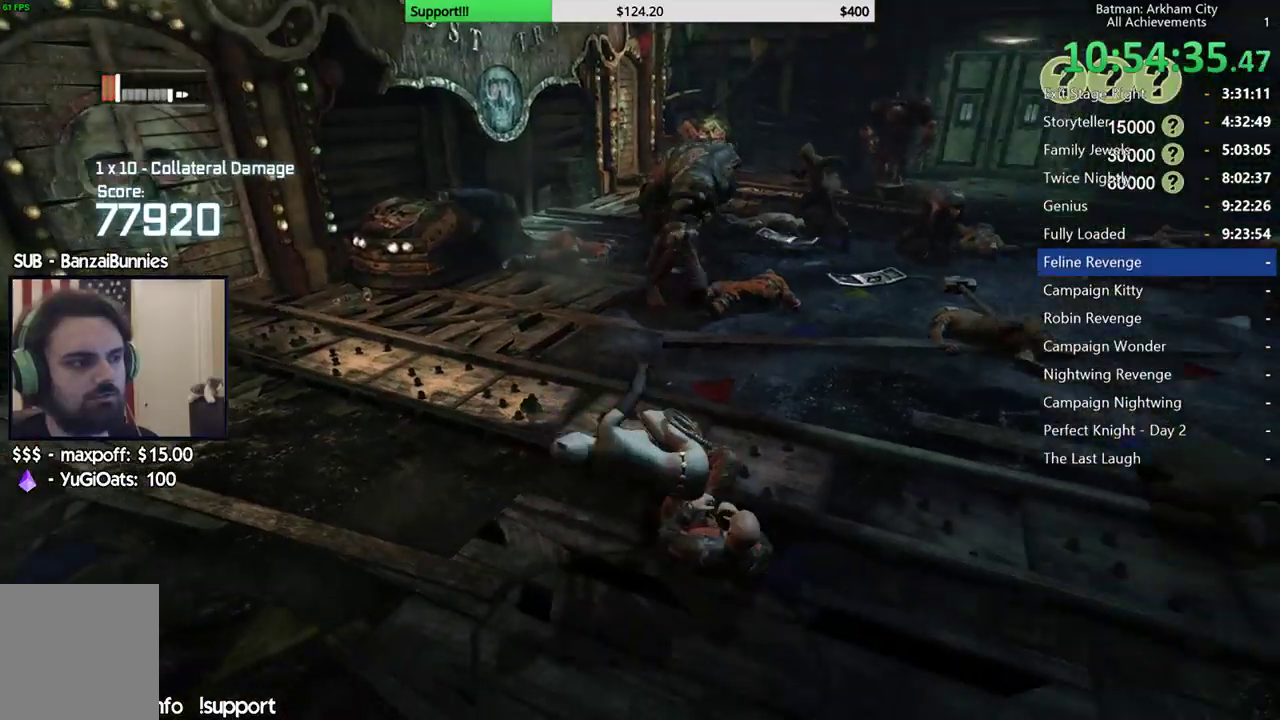
{"dt_ms": 500, "buttons": [], "left_stick": "up-right", "right_stick": "right", "button_events": [[450, "R2", "up"]]}
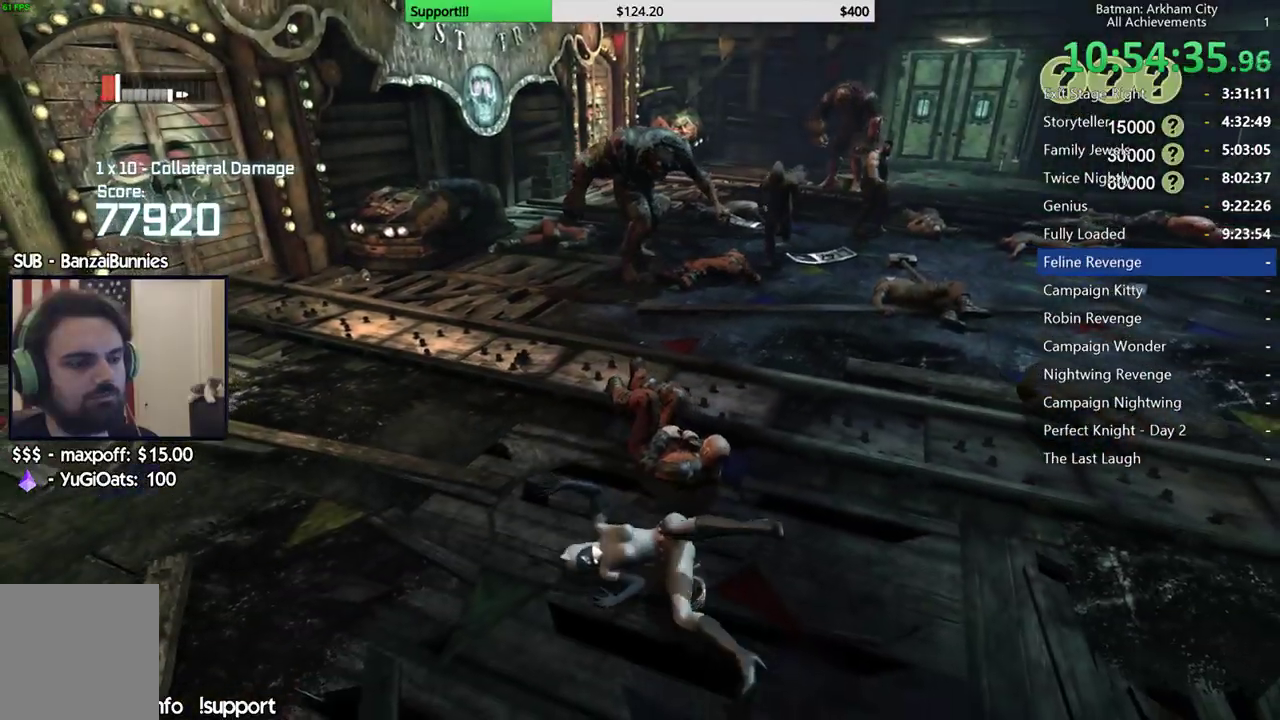
{"dt_ms": 500, "buttons": [], "left_stick": "up", "right_stick": "center", "button_events": [[350, "X", "down"], [450, "X", "up"]]}
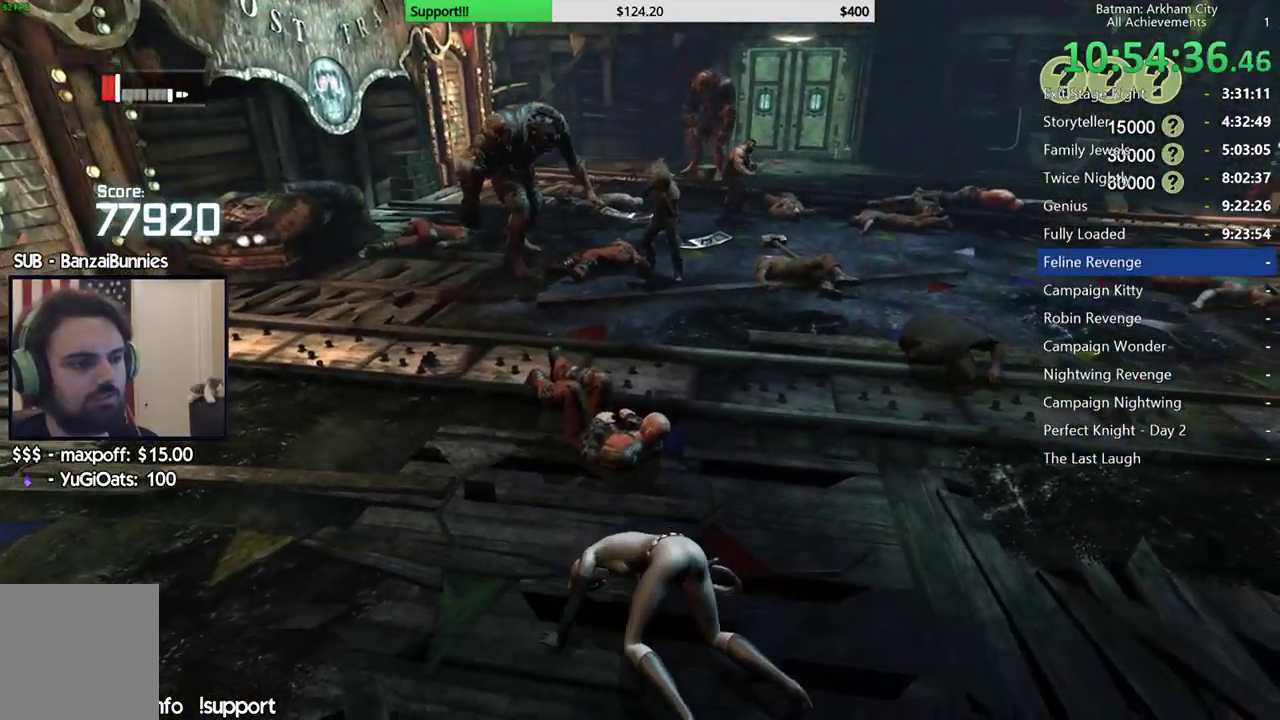
{"dt_ms": 500, "buttons": [], "left_stick": "up", "right_stick": "center", "button_events": [[17, "X", "down"], [117, "X", "up"]]}
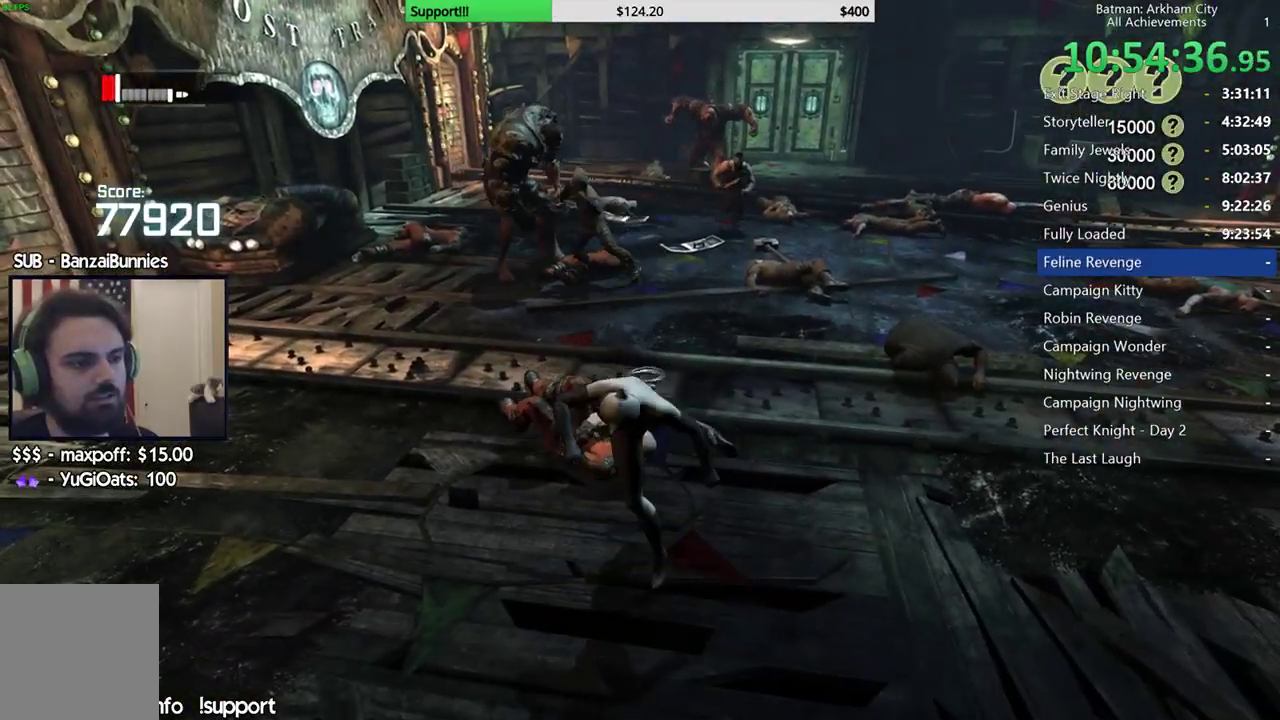
{"dt_ms": 500, "buttons": [], "left_stick": "right", "right_stick": "center", "button_events": []}
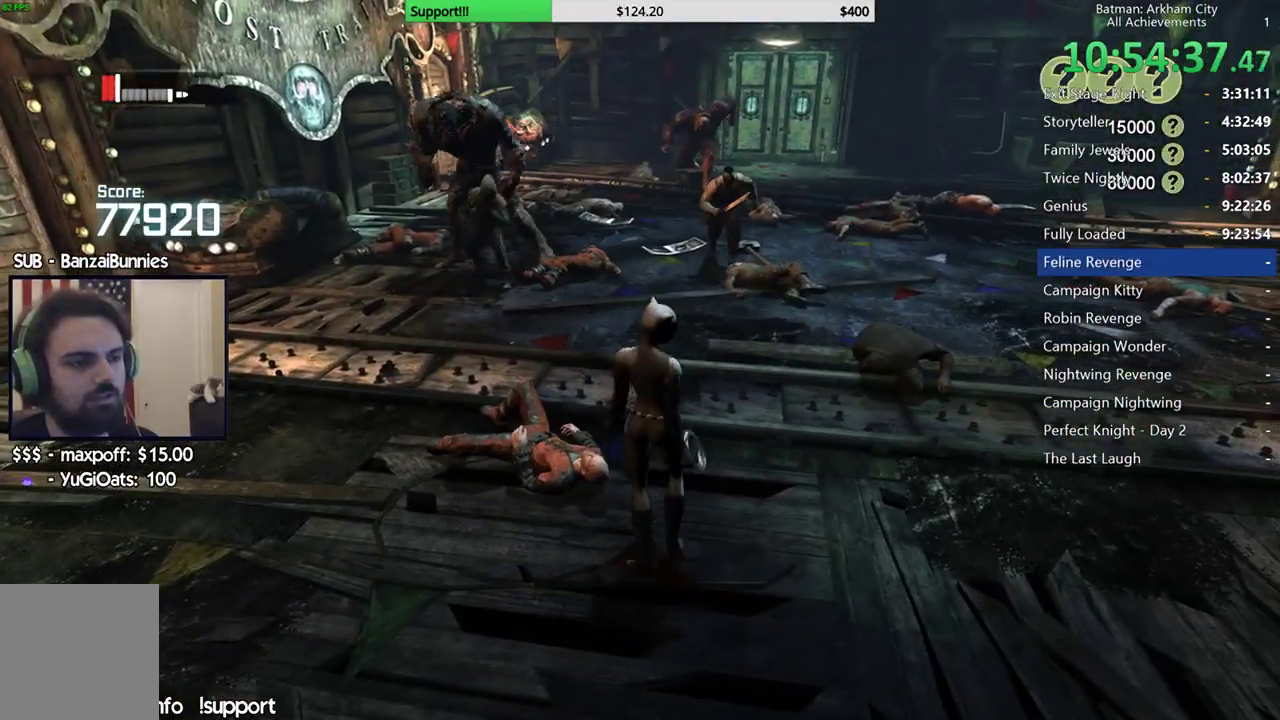
{"dt_ms": 500, "buttons": [], "left_stick": "right", "right_stick": "center", "button_events": []}
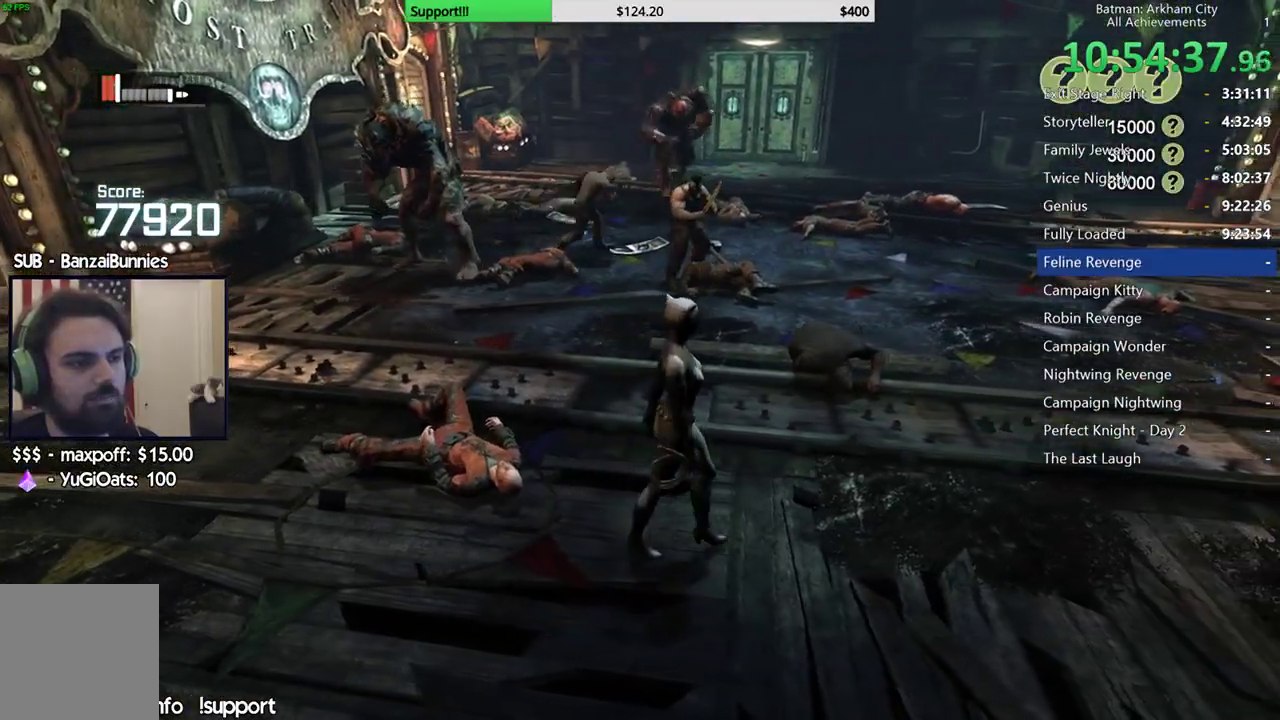
{"dt_ms": 500, "buttons": [], "left_stick": "right", "right_stick": "center", "button_events": []}
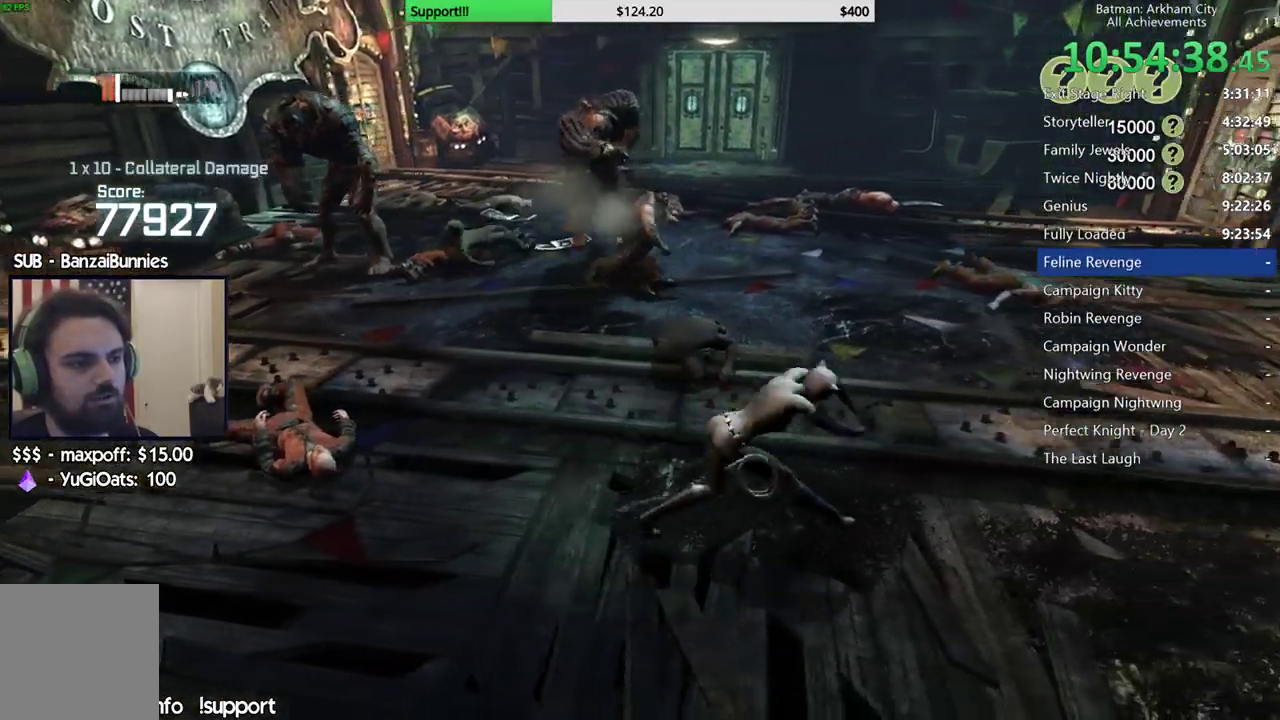
{"dt_ms": 500, "buttons": [], "left_stick": "right", "right_stick": "left", "button_events": []}
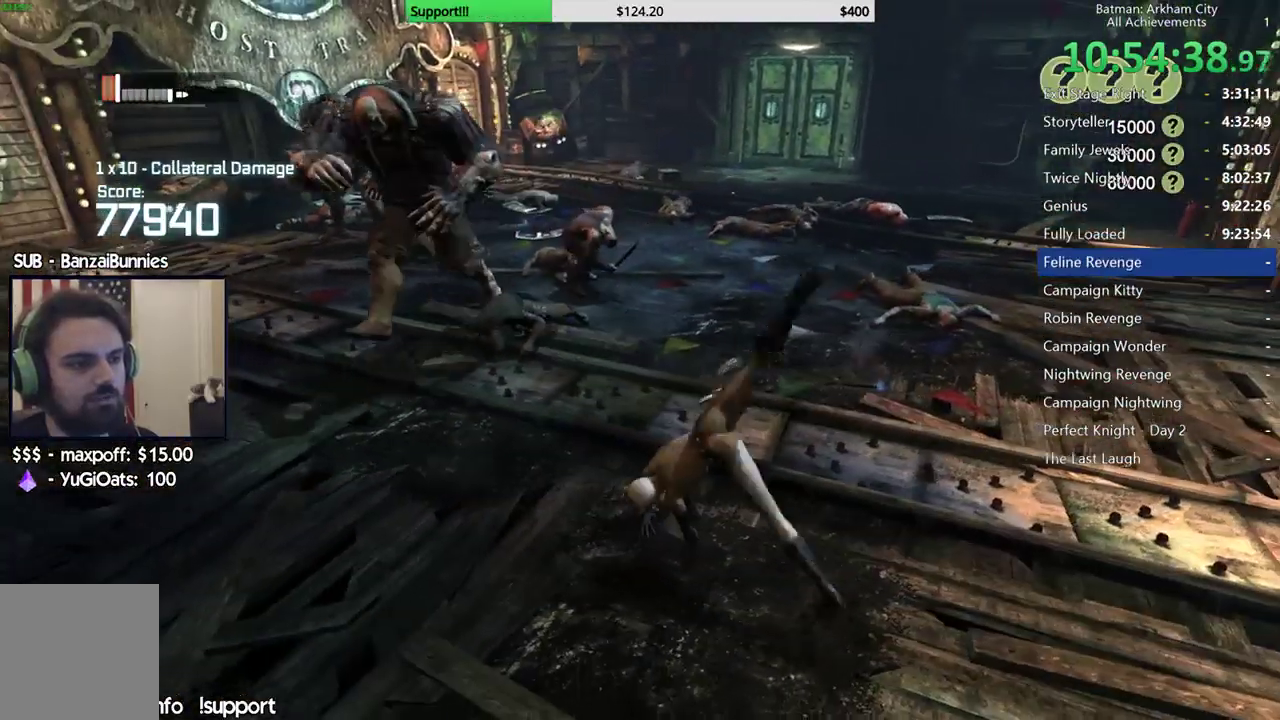
{"dt_ms": 500, "buttons": ["X"], "left_stick": "up-right", "right_stick": "center", "button_events": [[433, "X", "down"]]}
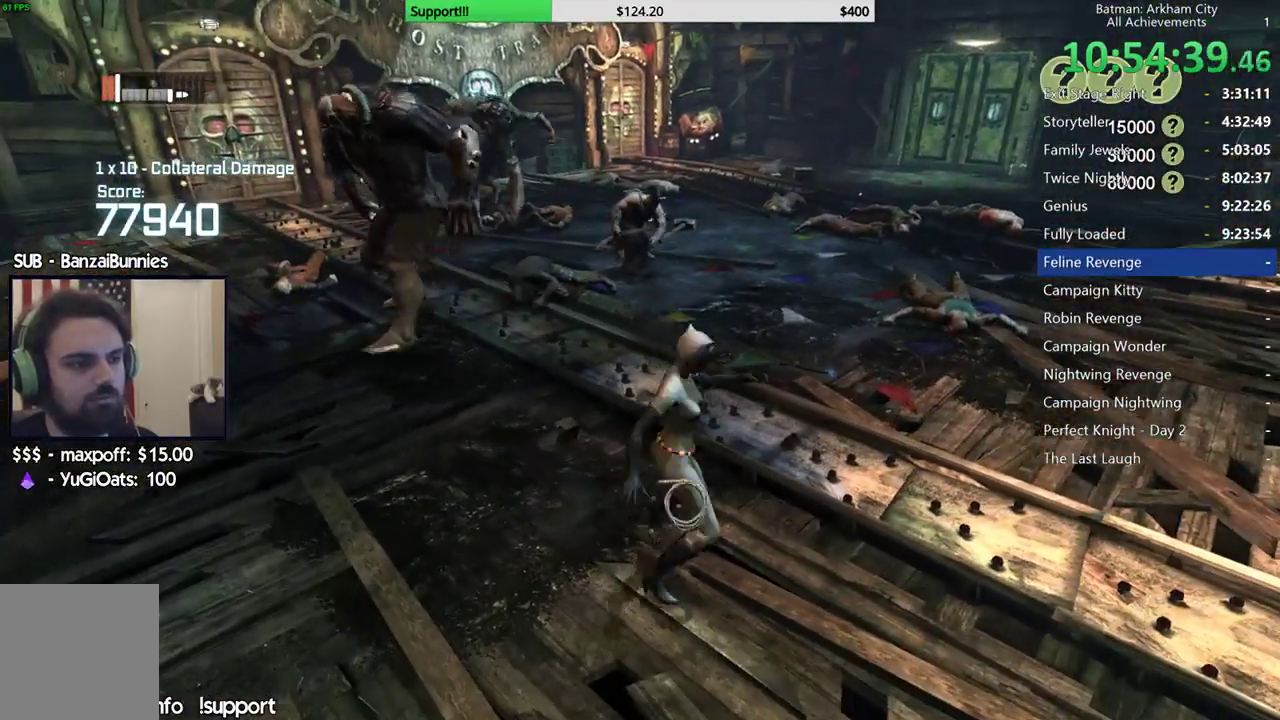
{"dt_ms": 500, "buttons": [], "left_stick": "right", "right_stick": "center", "button_events": [[50, "X", "up"]]}
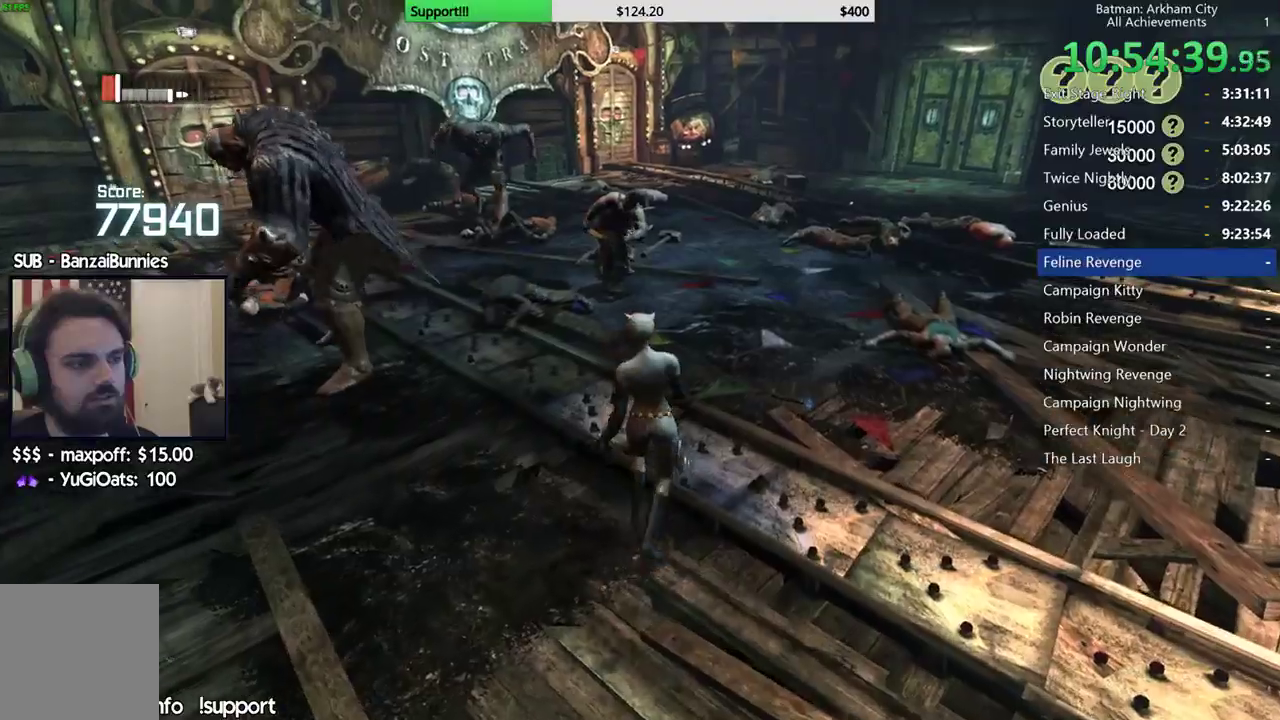
{"dt_ms": 500, "buttons": [], "left_stick": "right", "right_stick": "center", "button_events": []}
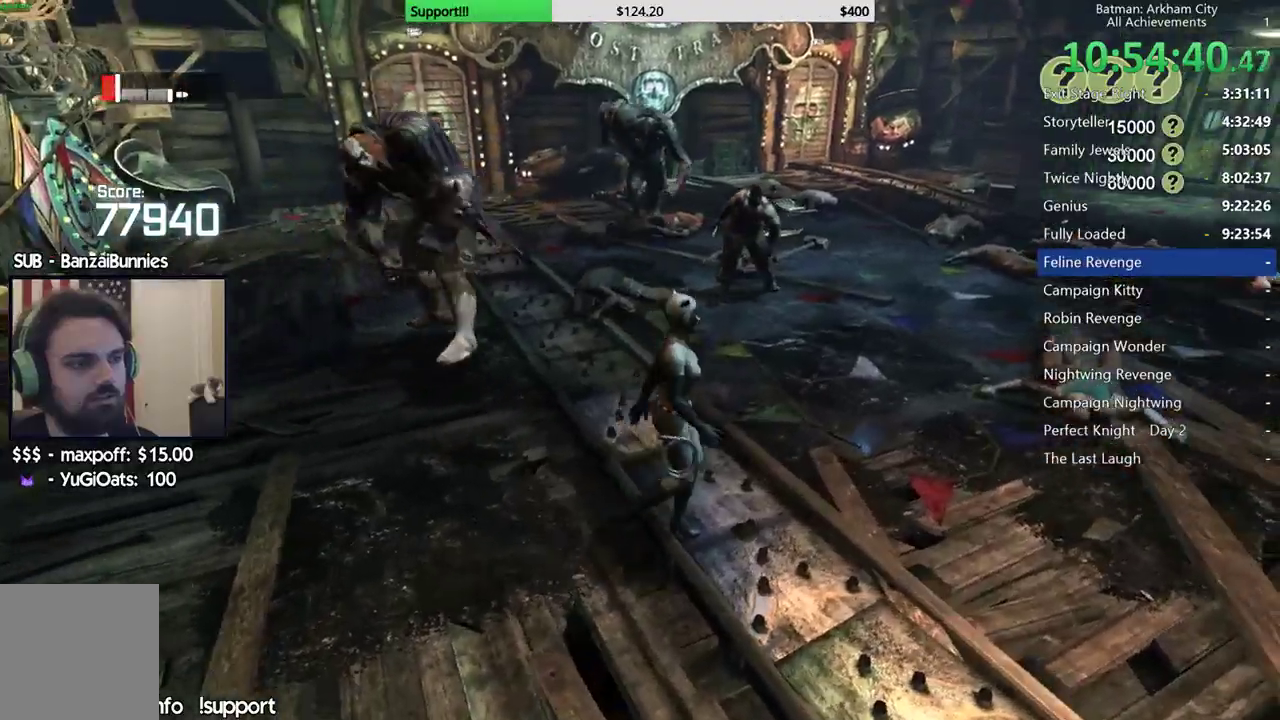
{"dt_ms": 500, "buttons": [], "left_stick": "right", "right_stick": "center", "button_events": []}
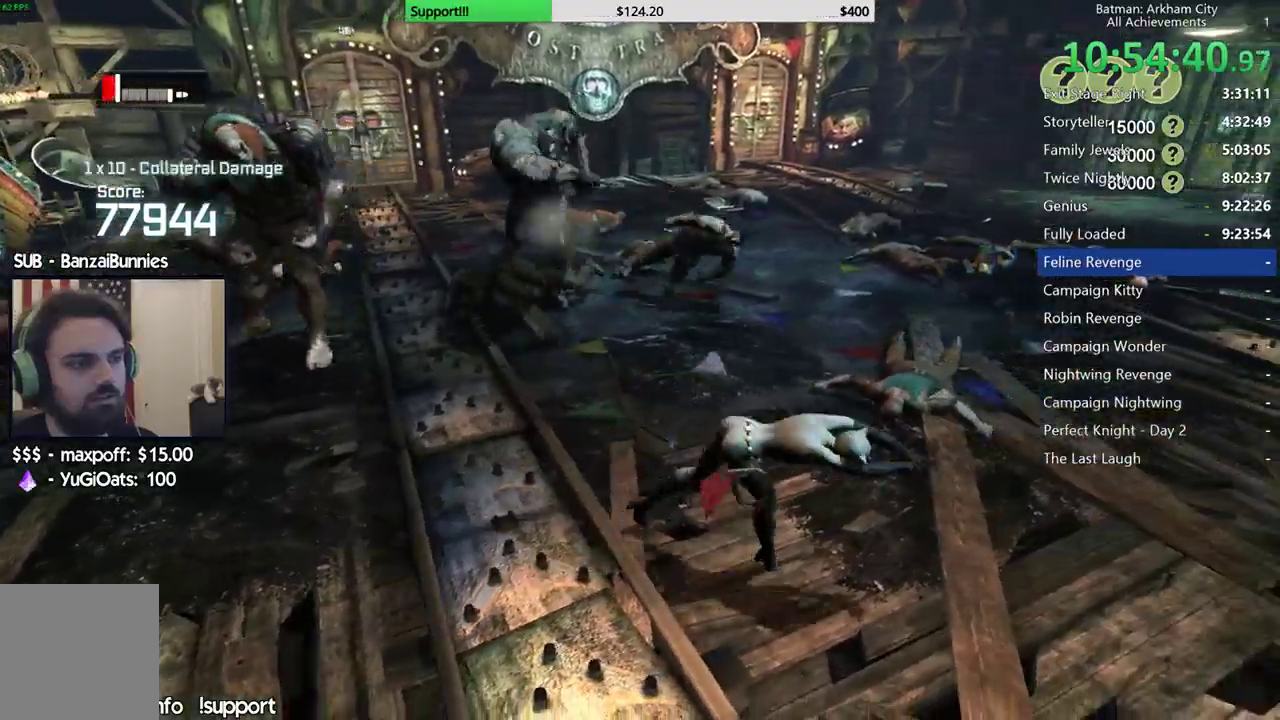
{"dt_ms": 500, "buttons": [], "left_stick": "up-right", "right_stick": "center", "button_events": []}
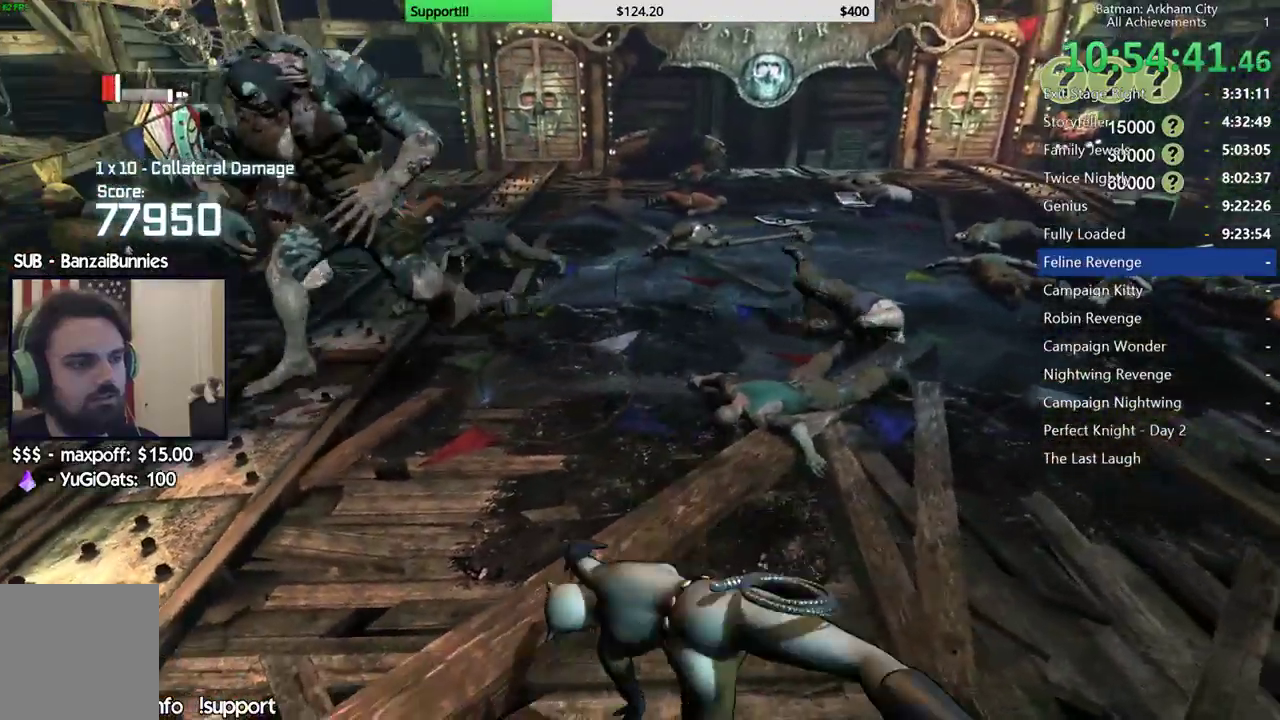
{"dt_ms": 500, "buttons": [], "left_stick": "up-right", "right_stick": "center", "button_events": []}
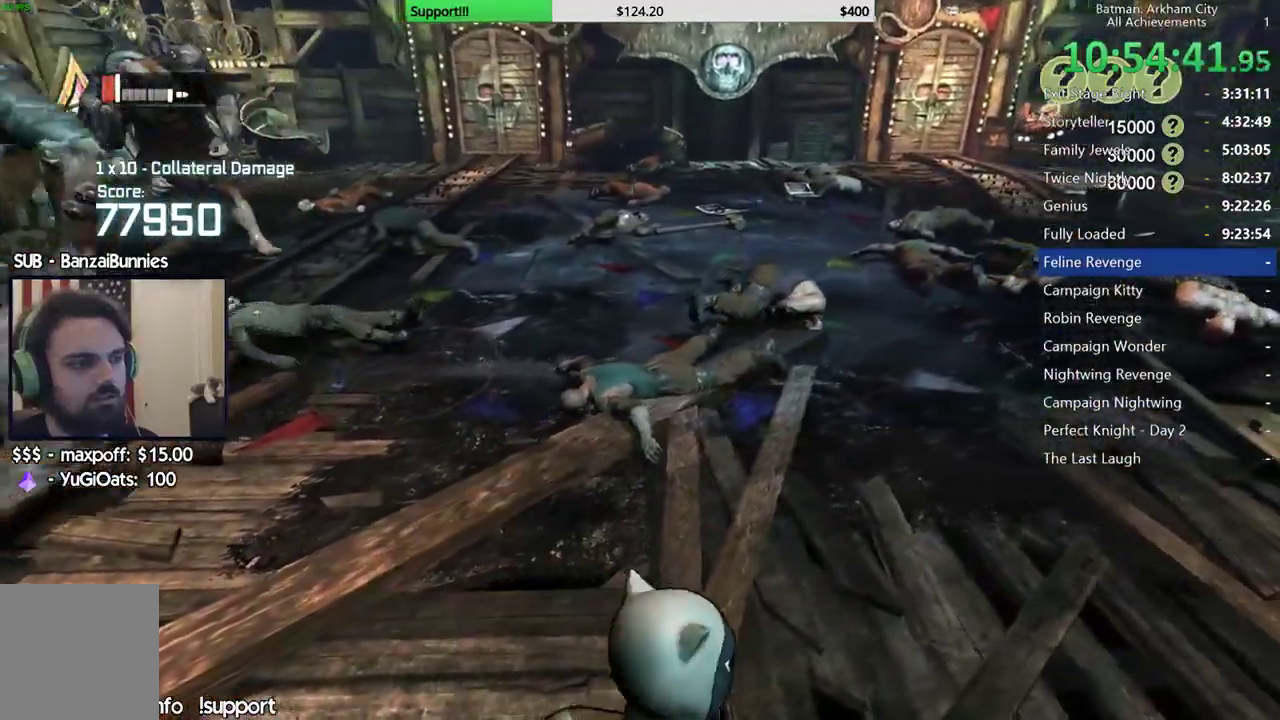
{"dt_ms": 1000, "buttons": ["R2"], "left_stick": "up-right", "right_stick": "left", "button_events": [[450, "R2", "down"], [517, "Y", "down"], [633, "Y", "up"], [700, "Y", "down"], [767, "Y", "up"]]}
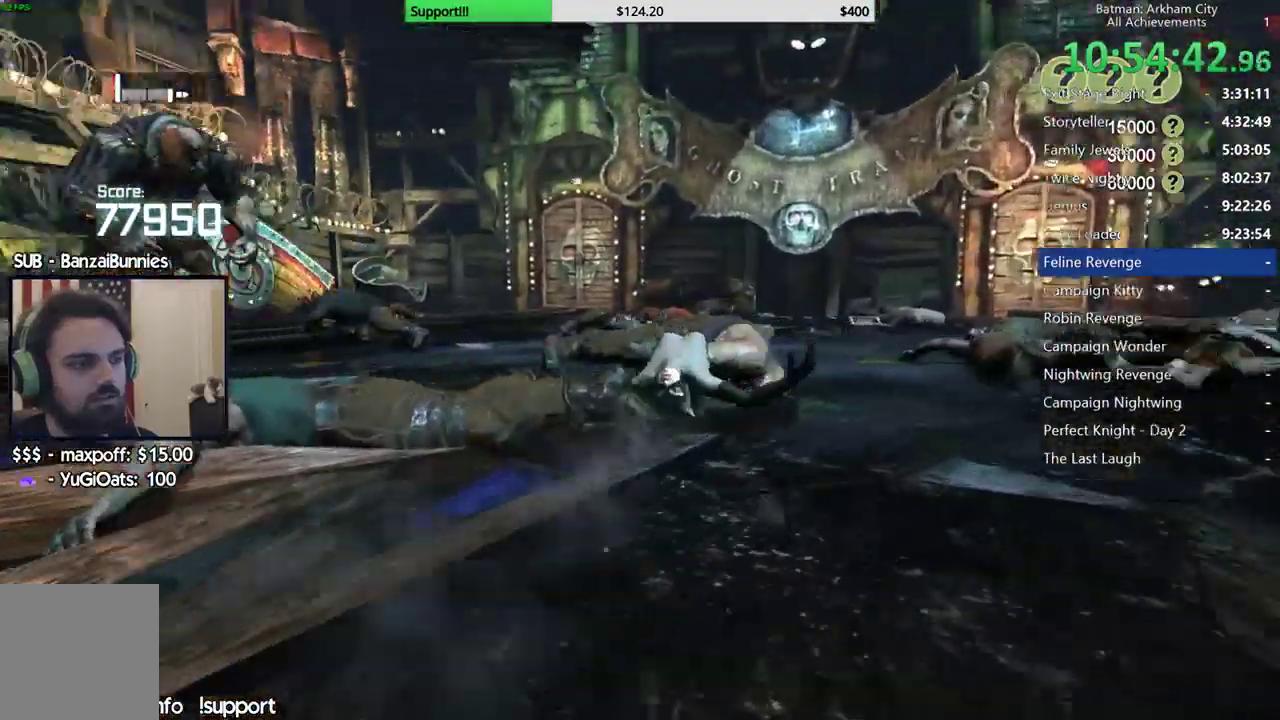
{"dt_ms": 500, "buttons": ["R2"], "left_stick": "down-right", "right_stick": "down-left", "button_events": []}
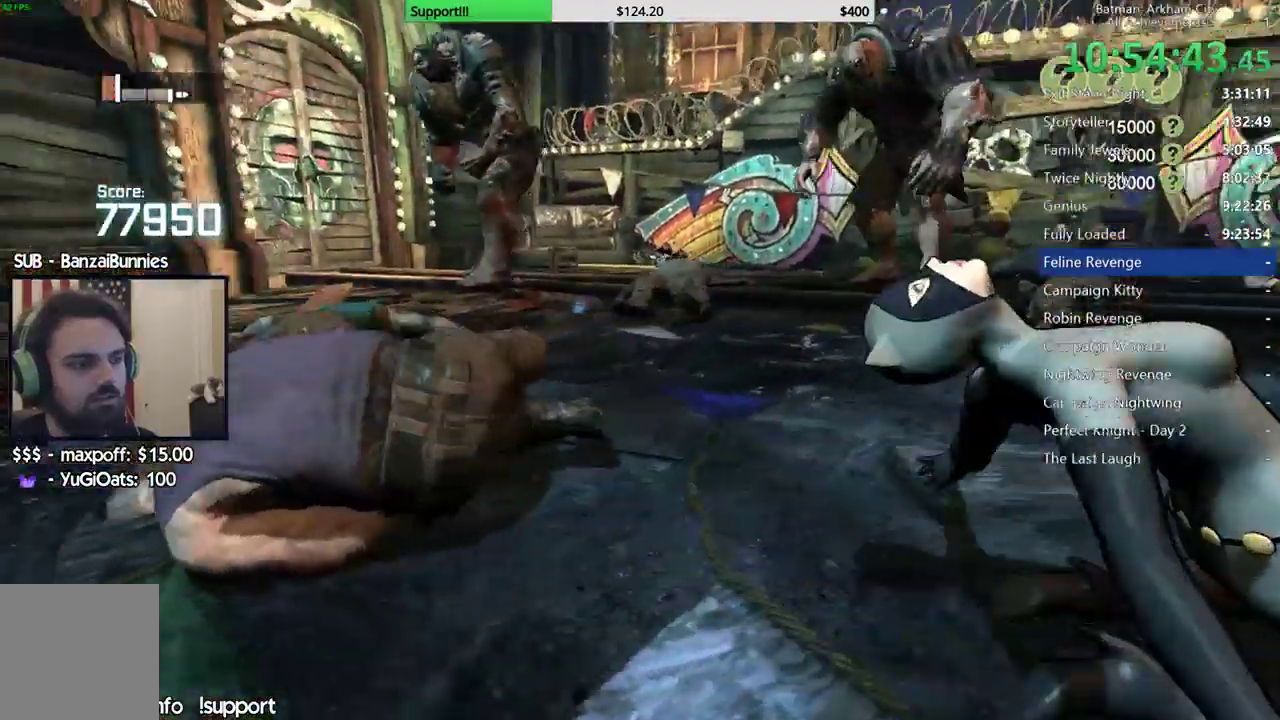
{"dt_ms": 500, "buttons": [], "left_stick": "down", "right_stick": "down-left", "button_events": [[167, "R2", "up"]]}
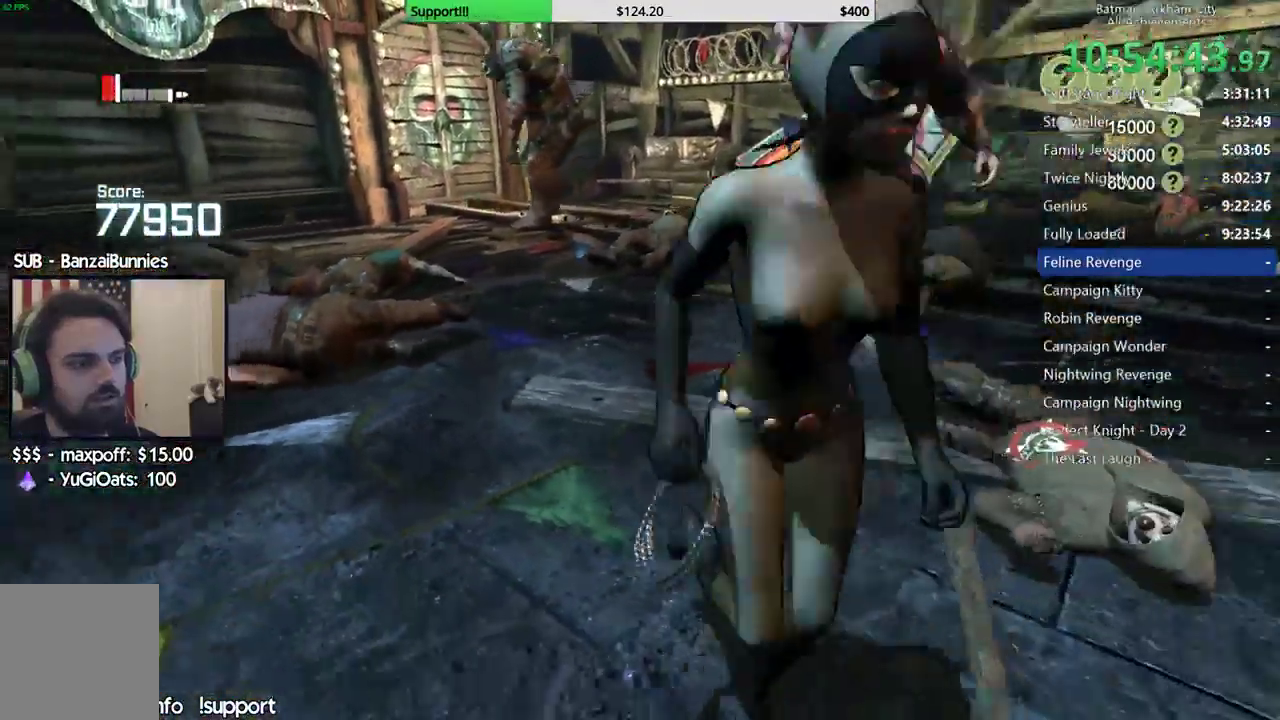
{"dt_ms": 500, "buttons": [], "left_stick": "down-left", "right_stick": "center", "button_events": []}
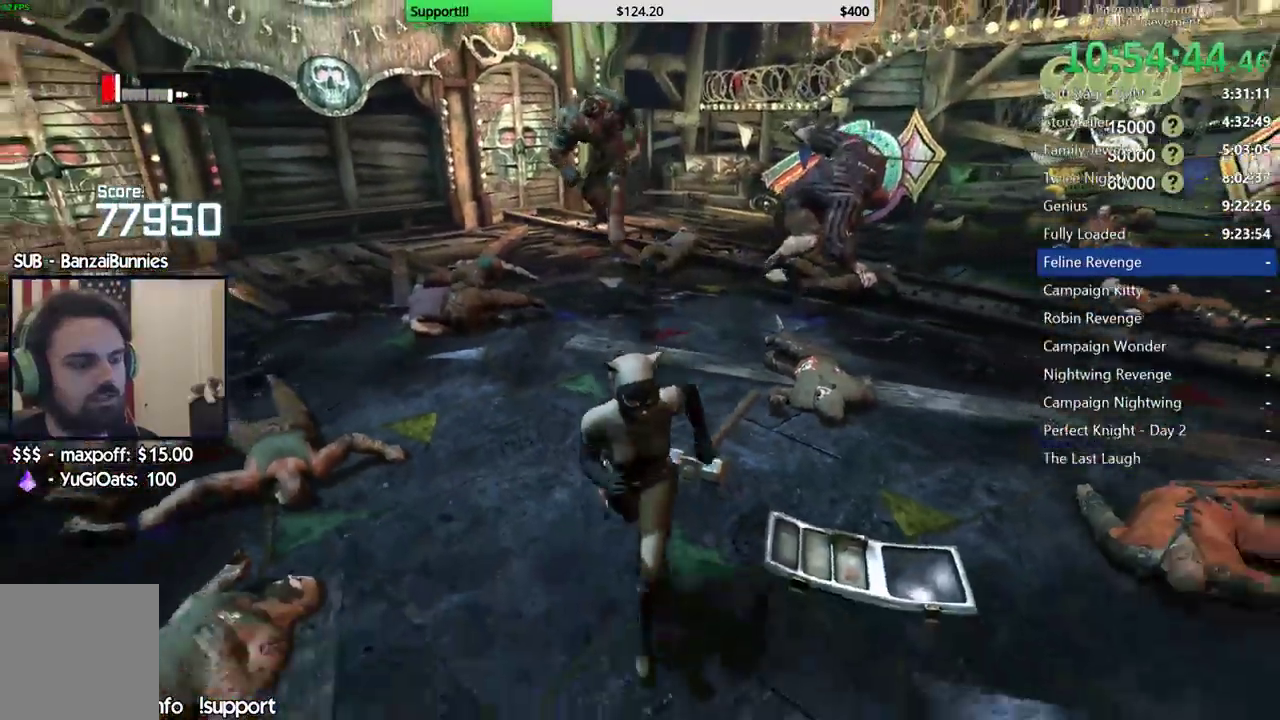
{"dt_ms": 500, "buttons": [], "left_stick": "left", "right_stick": "right", "button_events": []}
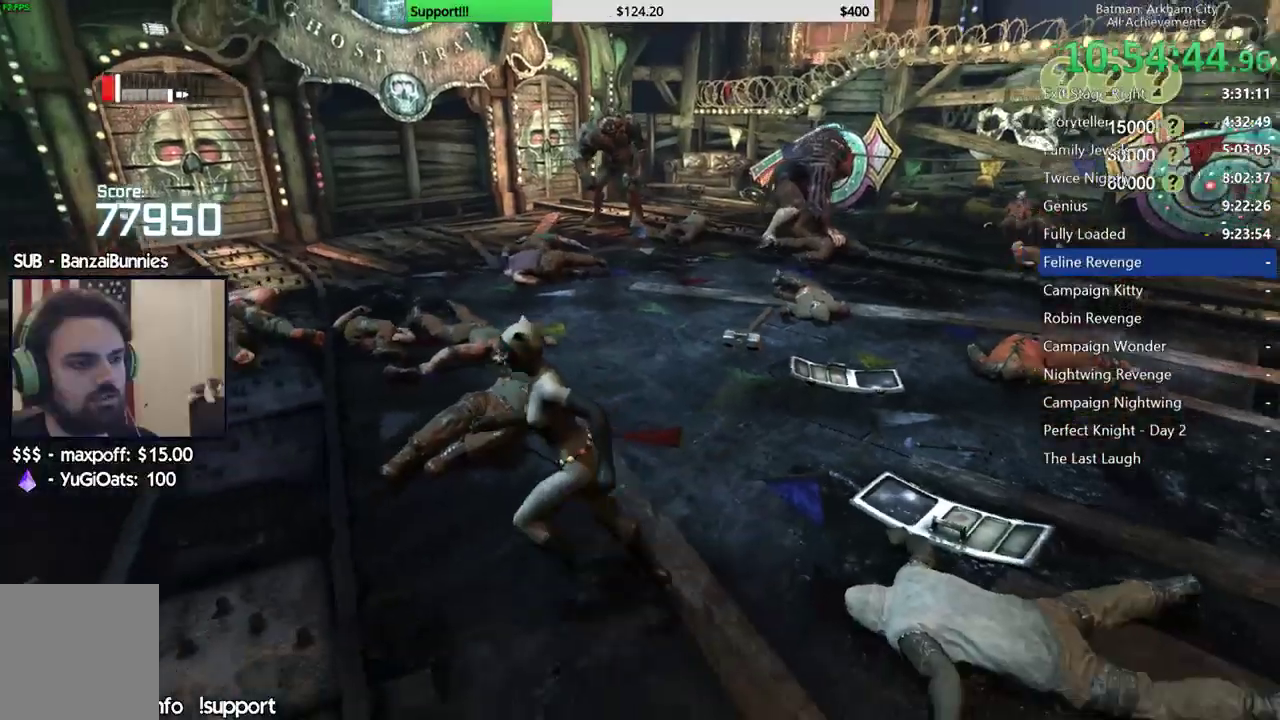
{"dt_ms": 500, "buttons": [], "left_stick": "down-left", "right_stick": "center", "button_events": []}
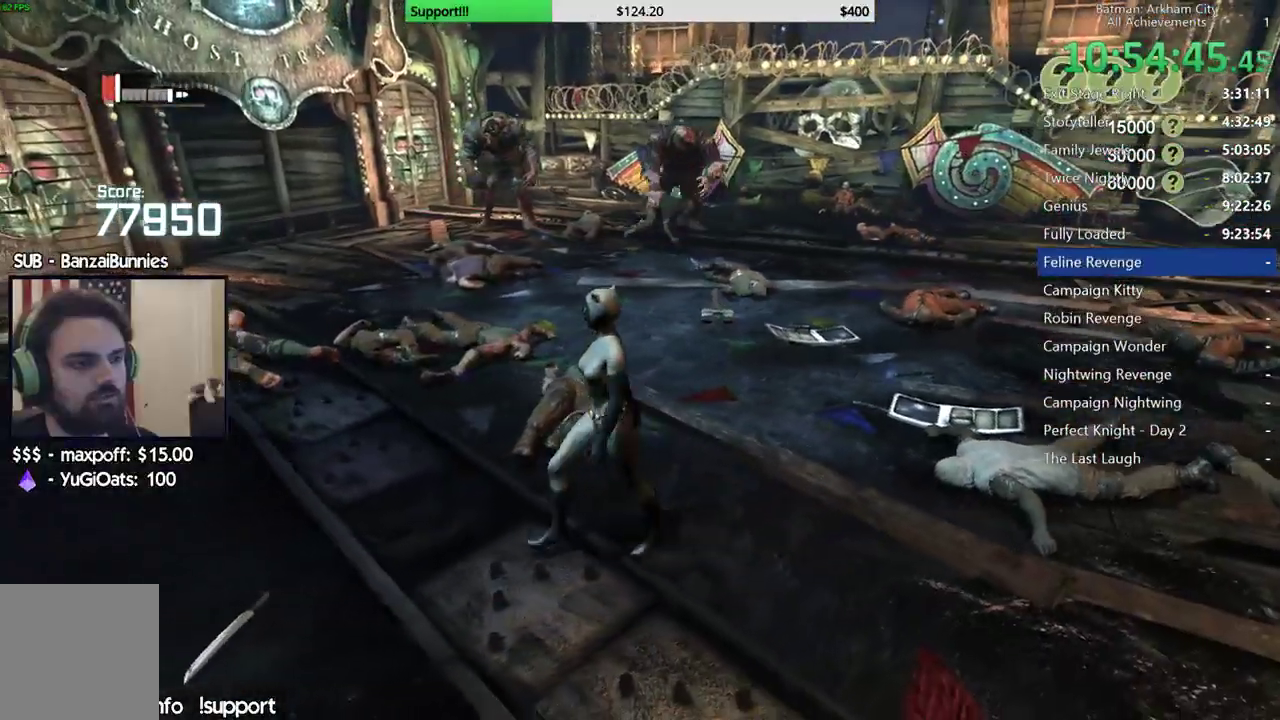
{"dt_ms": 500, "buttons": [], "left_stick": "left", "right_stick": "center", "button_events": []}